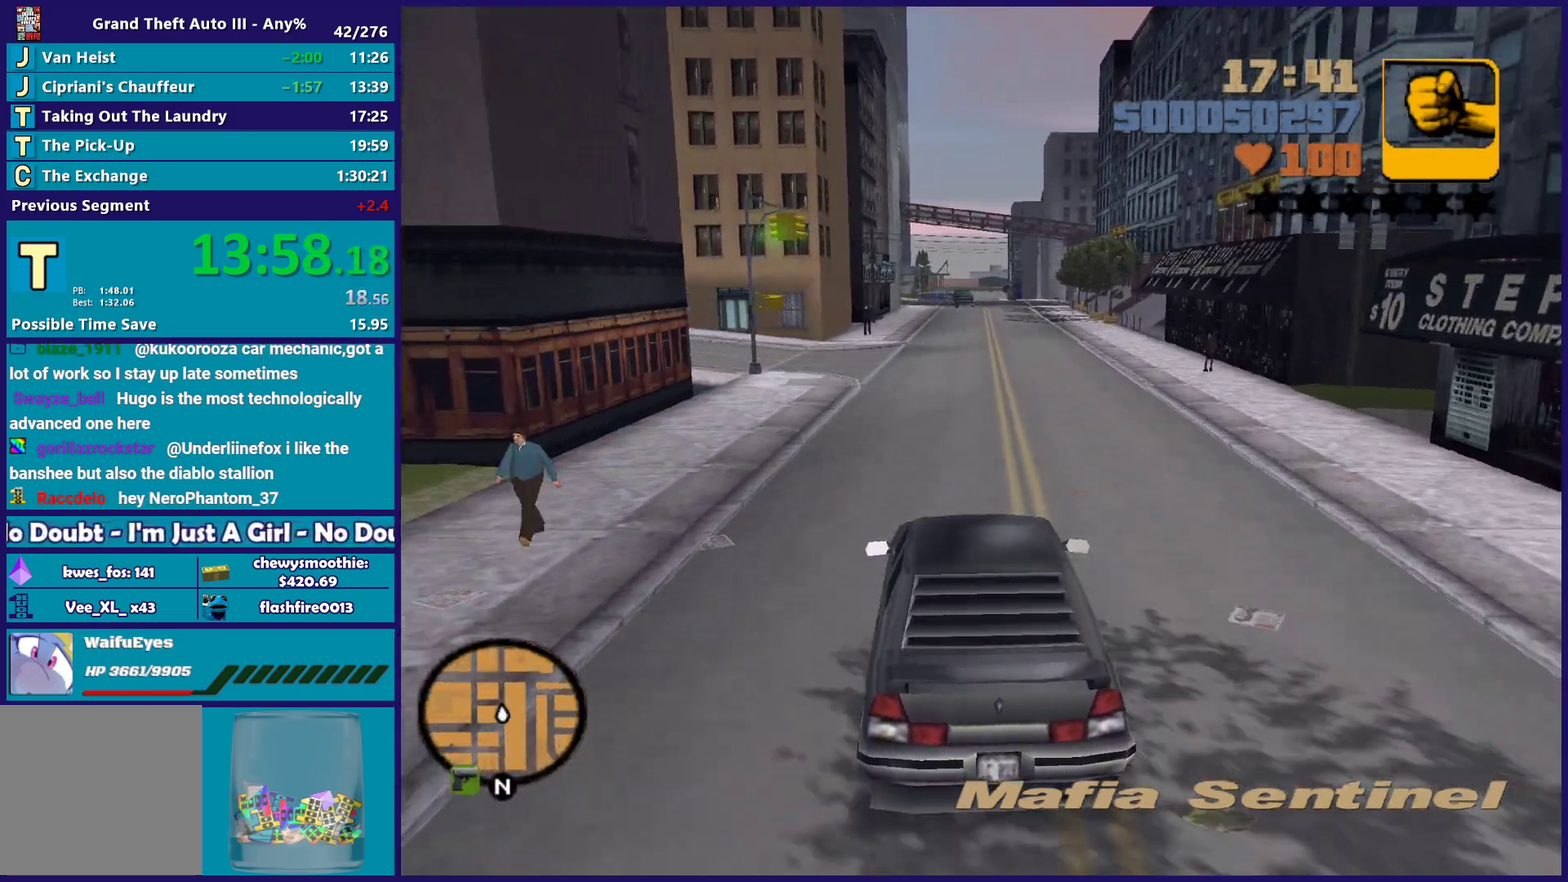
Gameplay with a controller (Xbox layout); each line is a JSON object with the inputs held at the frame after it. "events" lists button and stick changes between this image and that frame as [ms after this image, input, new state], when the widget could be followed in between.
{"buttons": ["R2"], "left_stick": "center", "right_stick": "center", "events": [[100, "left_stick", "right"], [233, "left_stick", "center"]]}
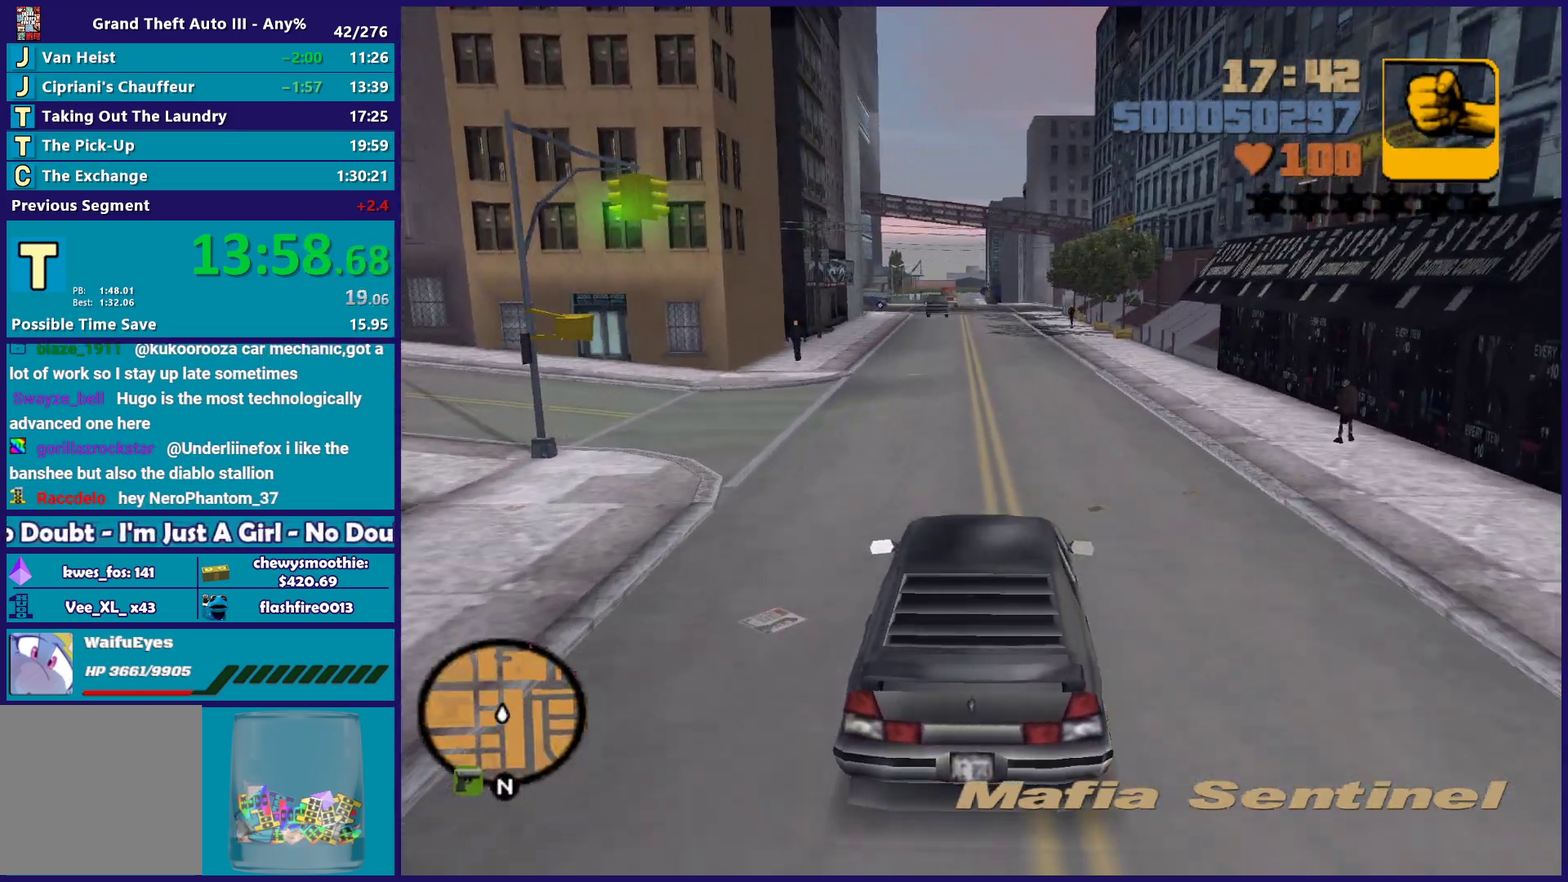
{"buttons": ["R2"], "left_stick": "down-right", "right_stick": "center", "events": [[483, "left_stick", "down-right"]]}
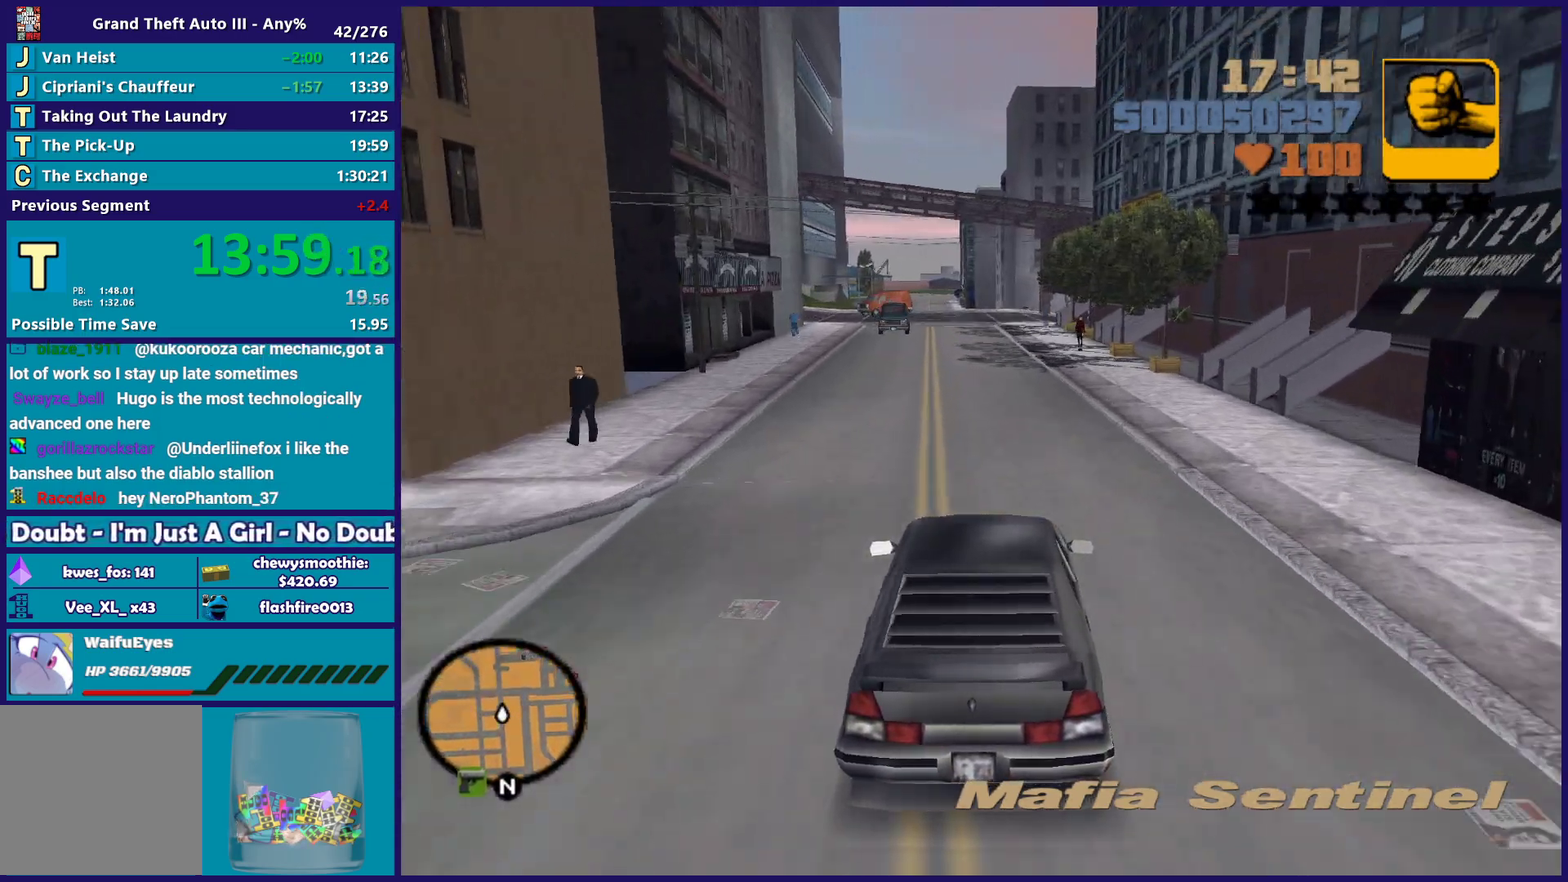
{"buttons": ["R2"], "left_stick": "center", "right_stick": "center", "events": [[117, "left_stick", "up-left"], [233, "left_stick", "center"]]}
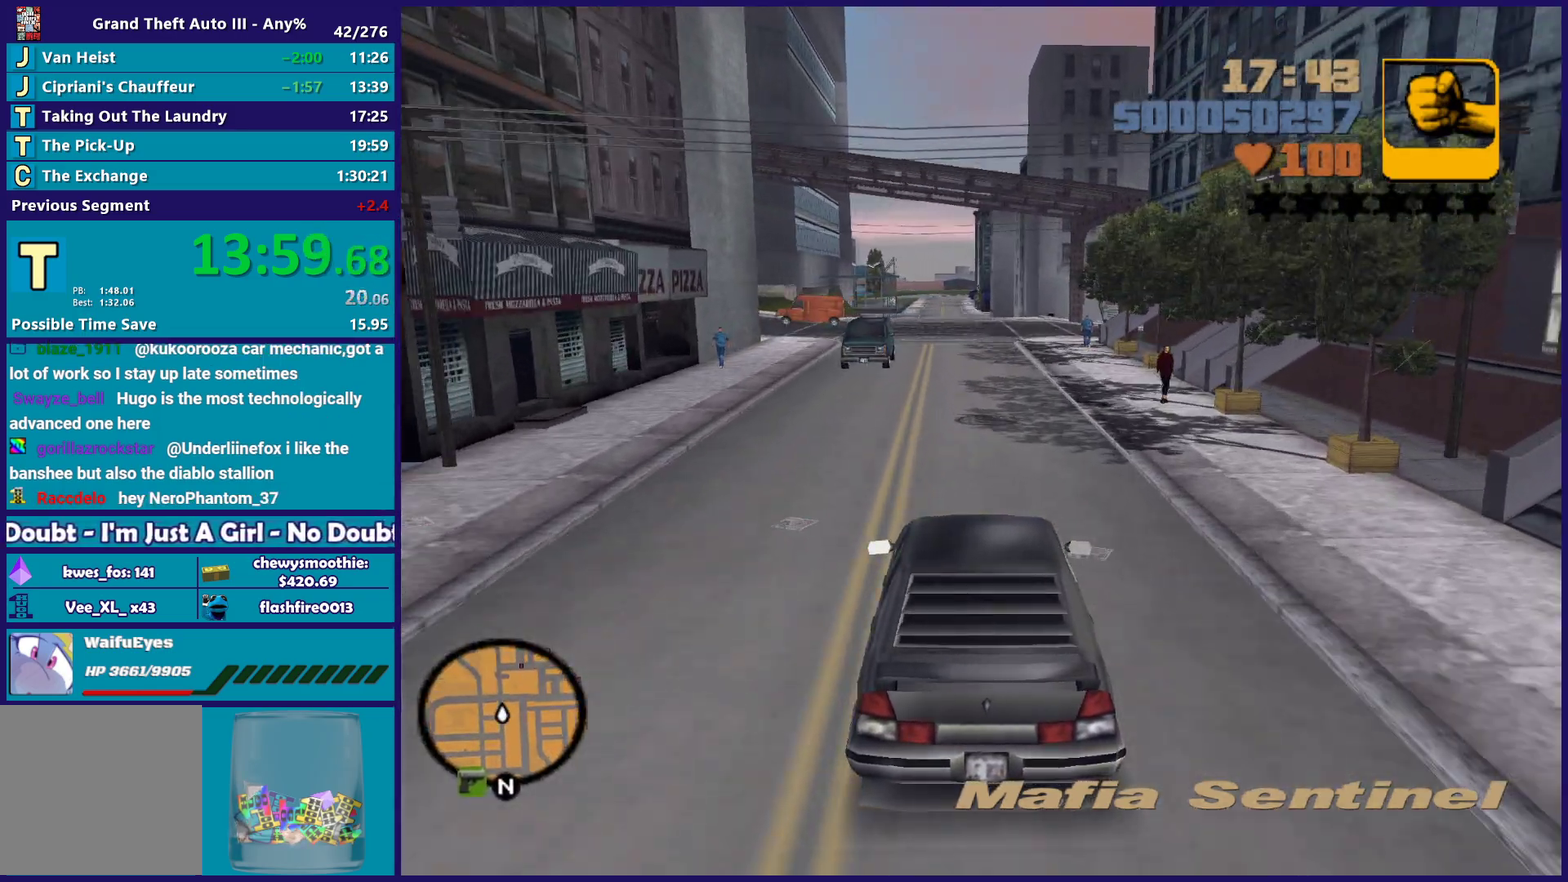
{"buttons": [], "left_stick": "center", "right_stick": "center", "events": [[200, "left_stick", "up-left"], [350, "left_stick", "down-right"], [400, "left_stick", "center"], [467, "R2", "up"]]}
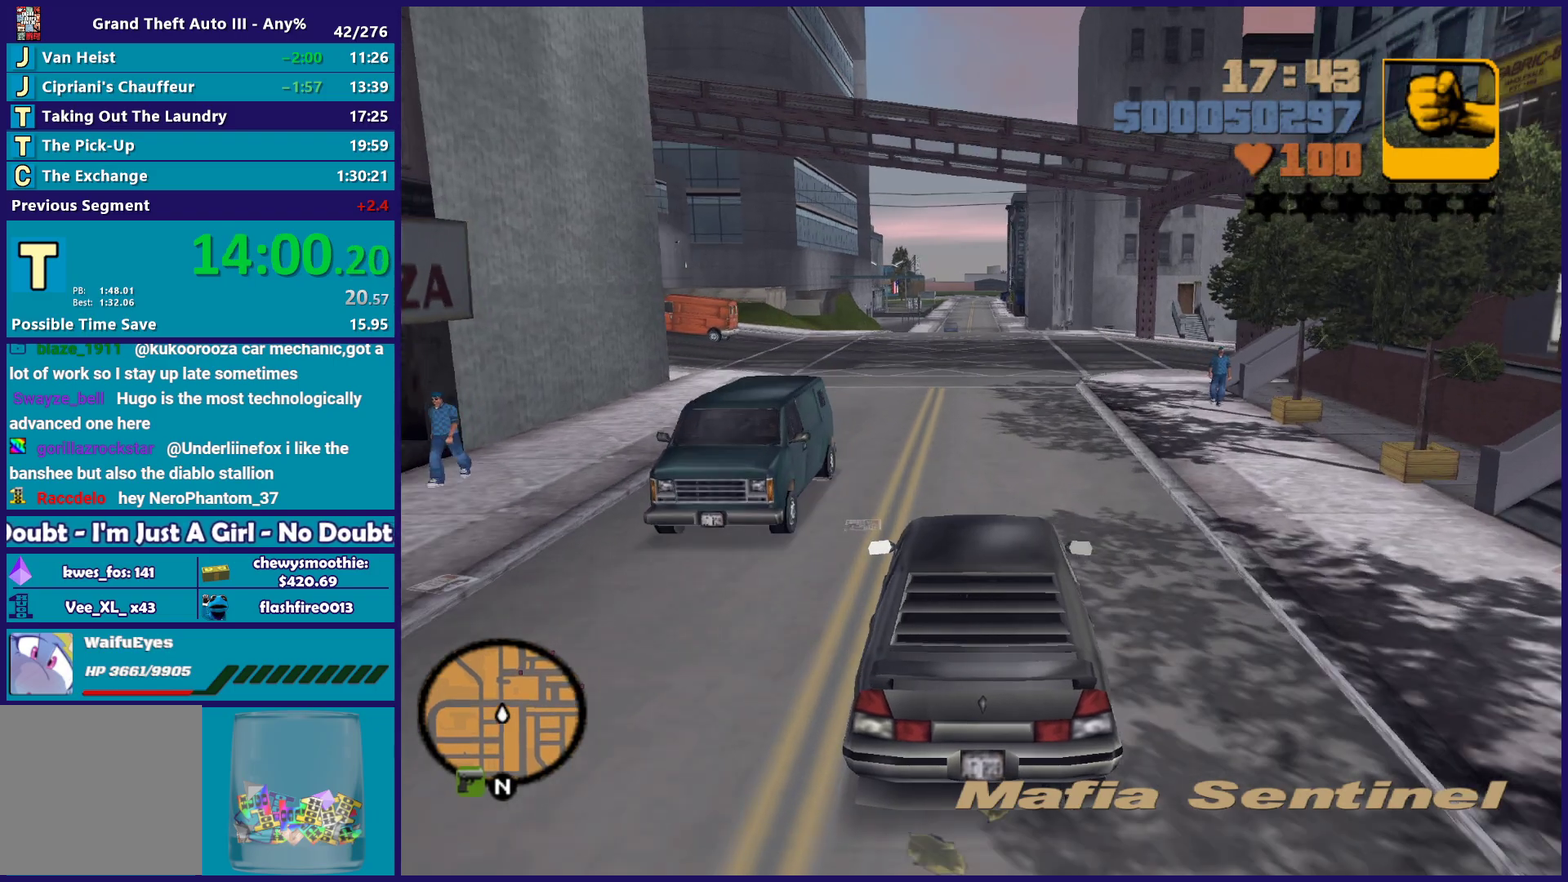
{"buttons": ["L2"], "left_stick": "right", "right_stick": "center", "events": [[67, "L2", "down"], [200, "L2", "up"], [367, "L2", "down"], [450, "left_stick", "right"]]}
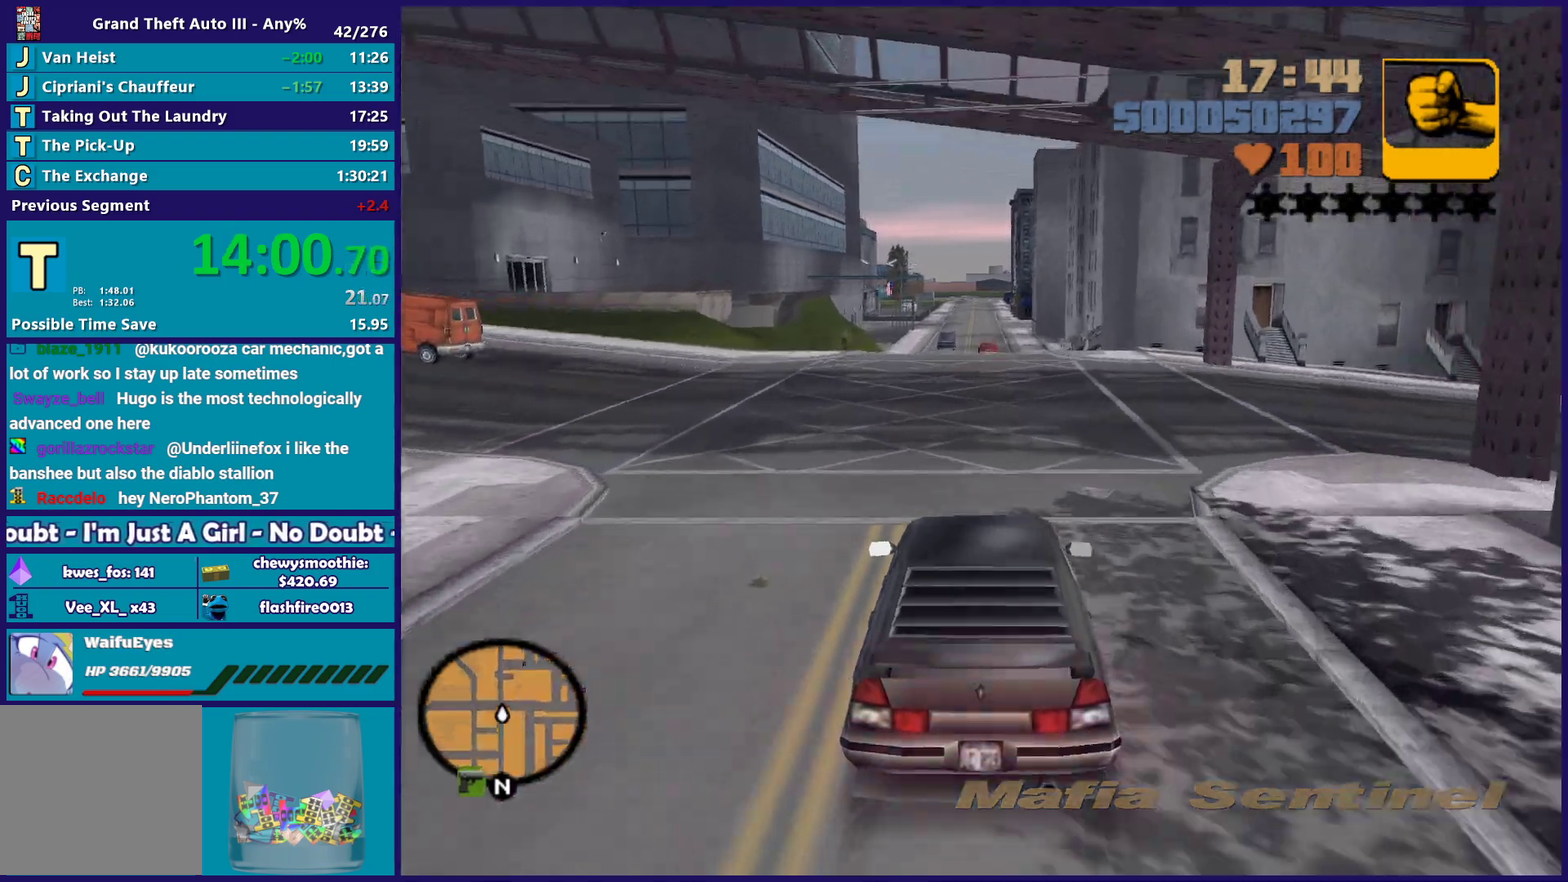
{"buttons": ["A"], "left_stick": "right", "right_stick": "center", "events": [[17, "A", "down"], [67, "L2", "up"]]}
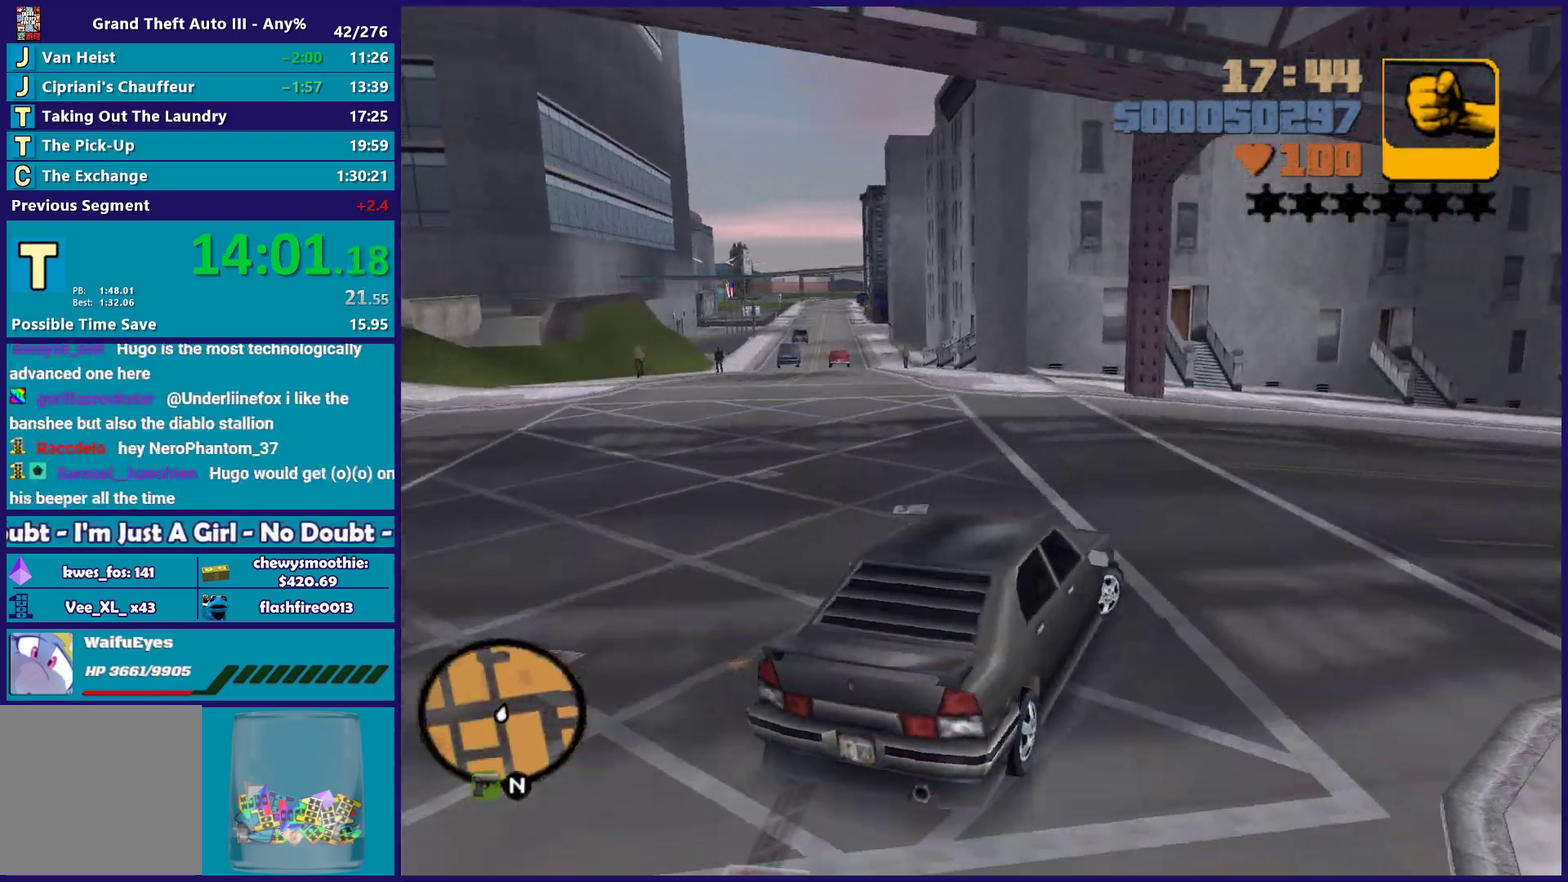
{"buttons": ["R2"], "left_stick": "center", "right_stick": "center", "events": [[17, "A", "up"], [83, "R2", "down"], [467, "left_stick", "center"]]}